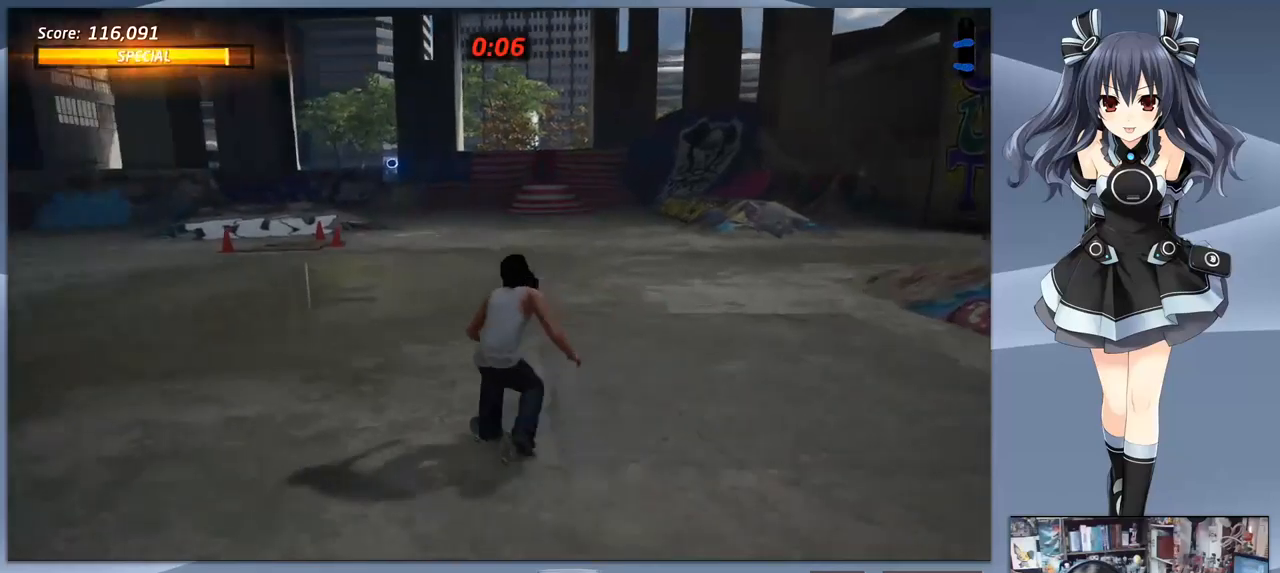
Gameplay with a controller (PlayStation layout); each line is a JSON object with the inputs held at the frame after it. "events" lists button and stick changes between this image and that frame as [ms after this image, input, new state], when the widget could be followed in between. Not read: left_stick.
{"buttons": ["CROSS"], "right_stick": "center", "events": []}
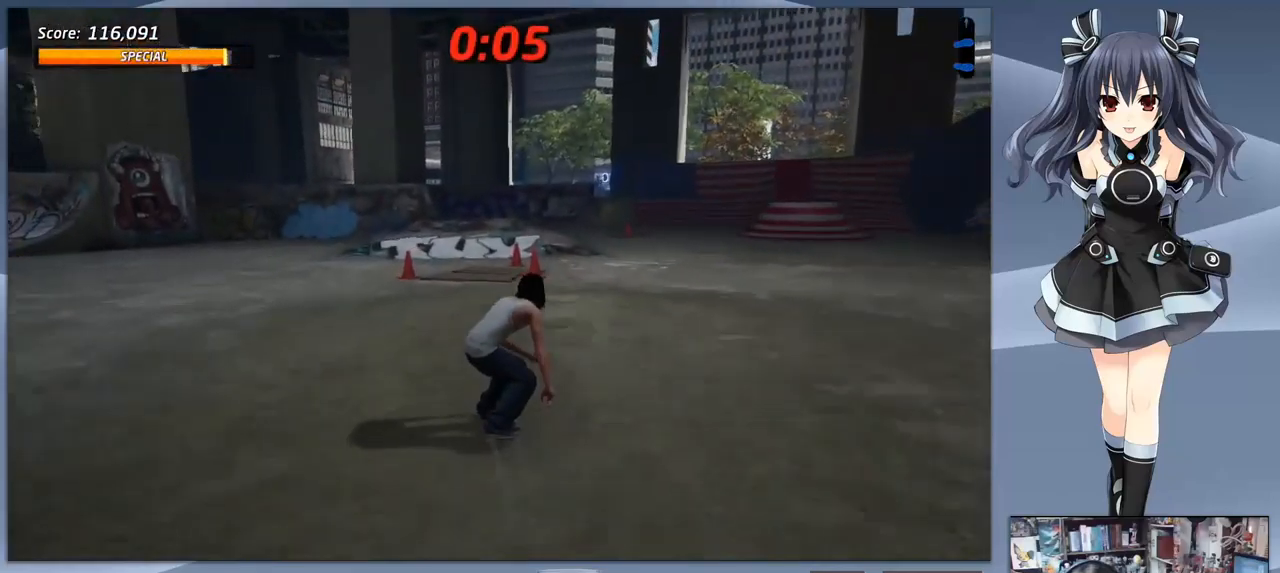
{"buttons": ["CROSS"], "right_stick": "center", "events": [[133, "DPAD_LEFT", "down"], [267, "DPAD_LEFT", "up"]]}
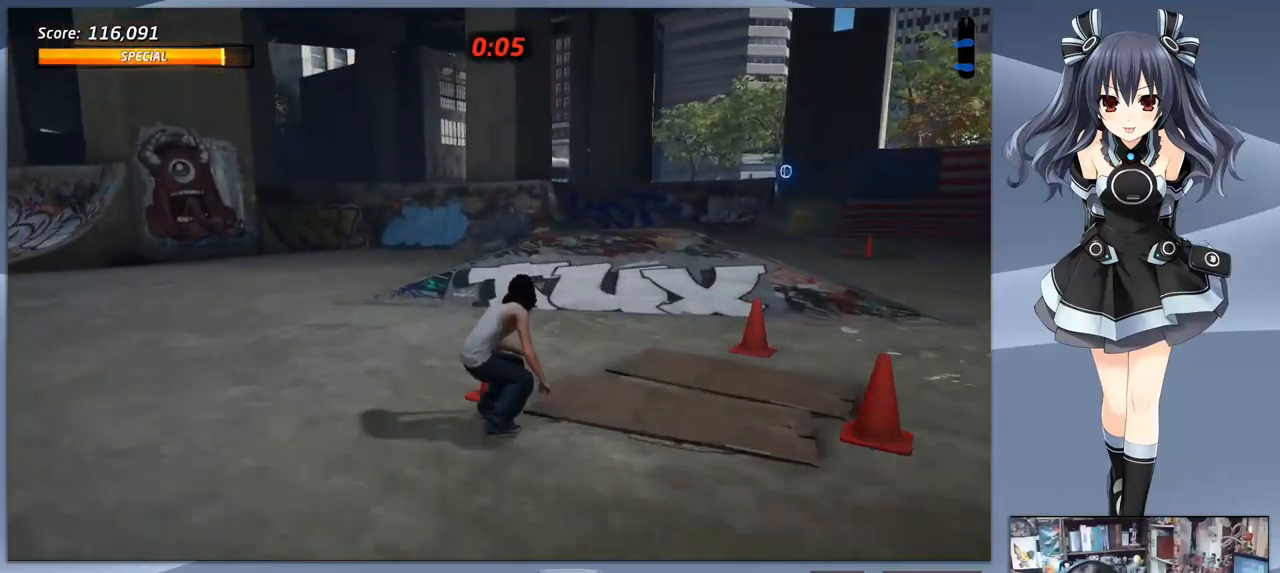
{"buttons": ["CROSS"], "right_stick": "center", "events": []}
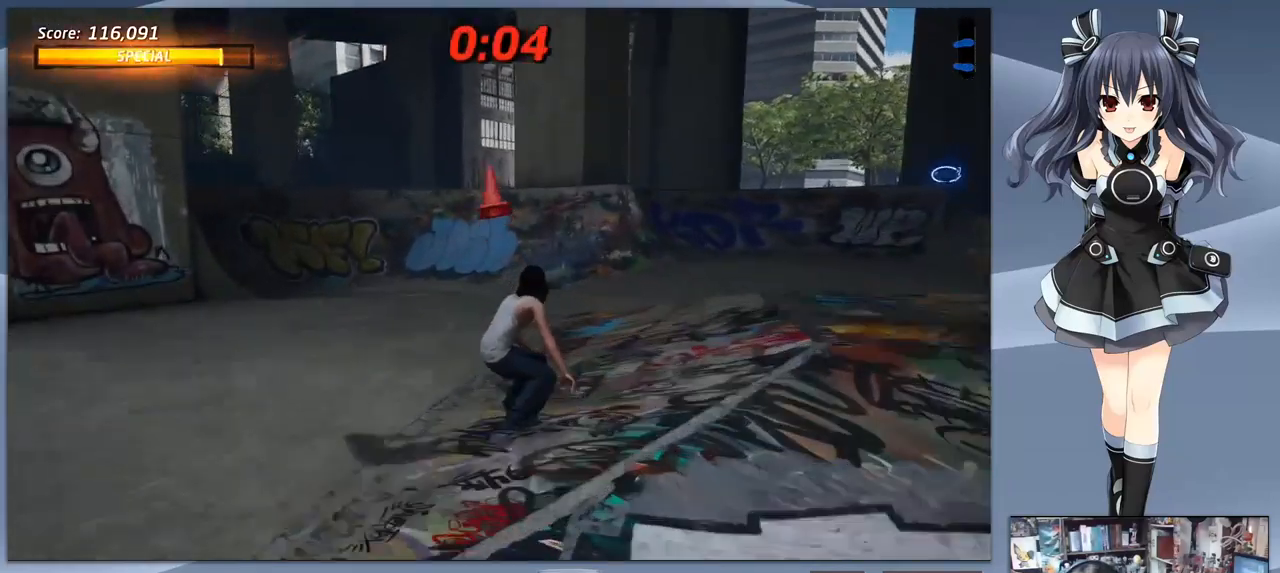
{"buttons": ["CROSS", "DPAD_RIGHT"], "right_stick": "center", "events": [[233, "DPAD_RIGHT", "down"], [267, "DPAD_DOWN", "down"], [433, "DPAD_DOWN", "up"]]}
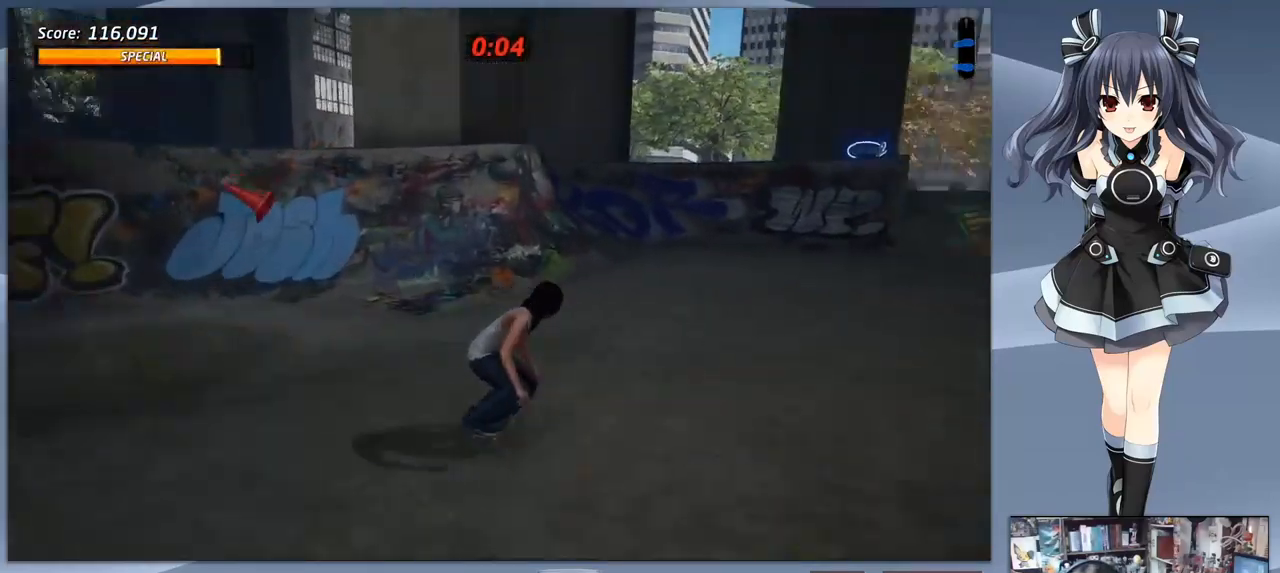
{"buttons": ["CROSS"], "right_stick": "center", "events": [[33, "DPAD_RIGHT", "up"]]}
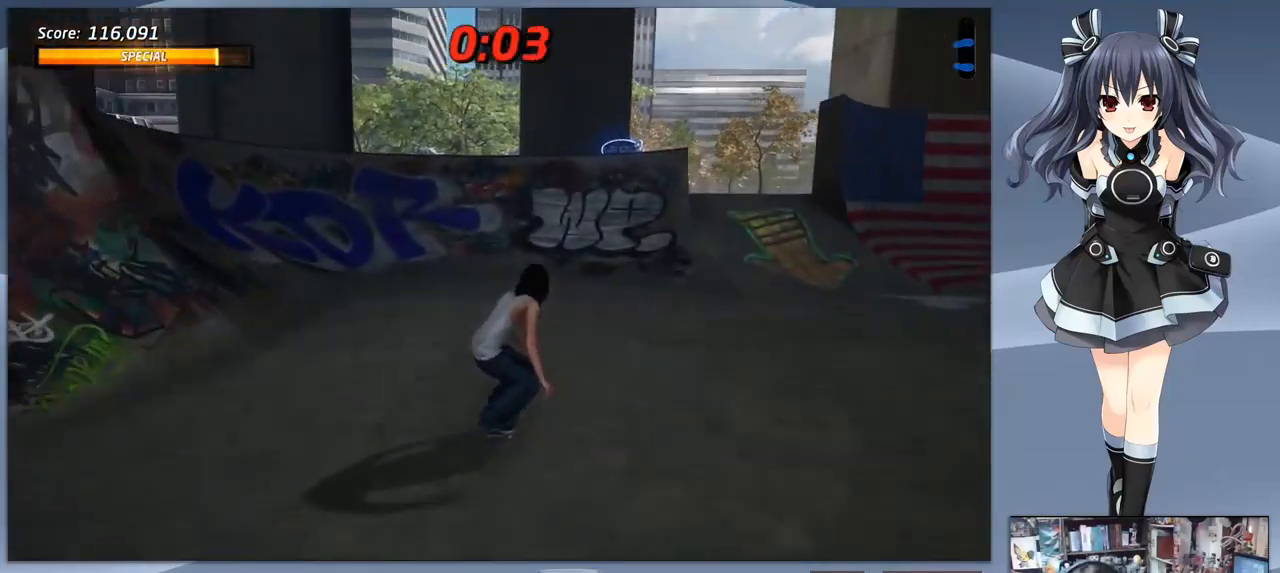
{"buttons": ["CROSS"], "right_stick": "center", "events": []}
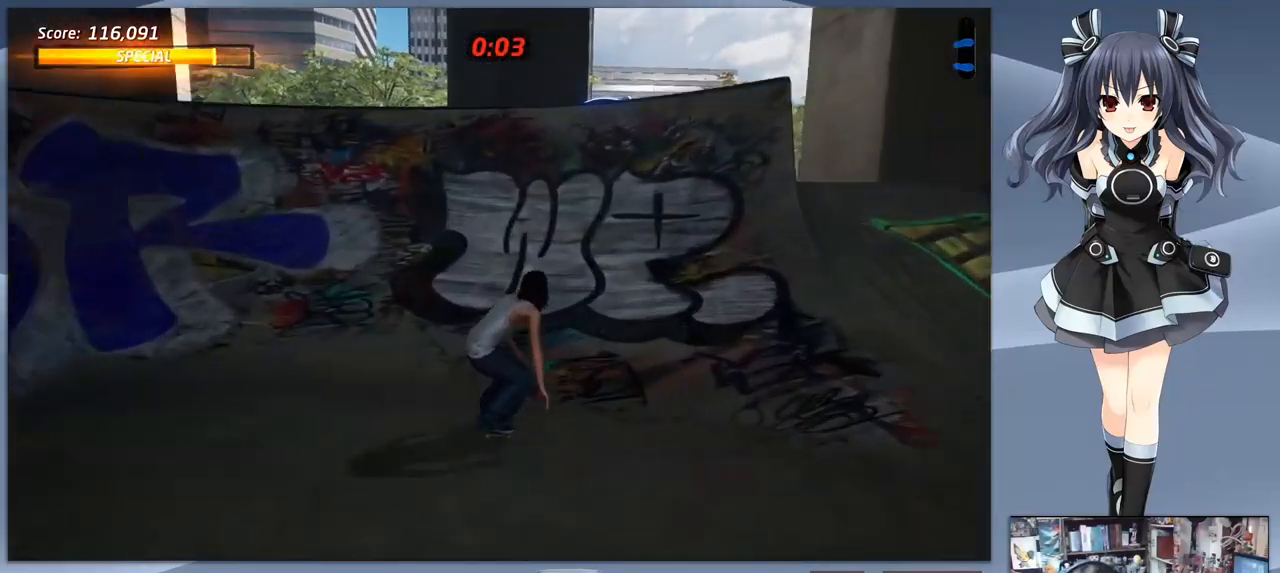
{"buttons": ["CROSS", "TRIANGLE"], "right_stick": "center", "events": [[267, "TRIANGLE", "down"]]}
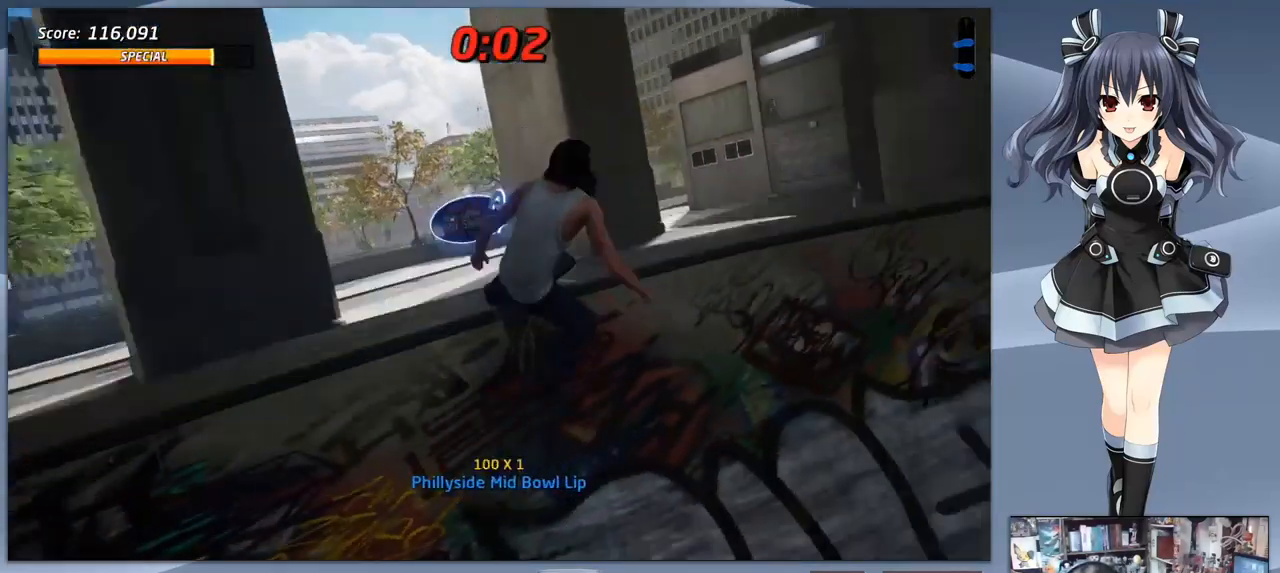
{"buttons": ["CROSS"], "right_stick": "center", "events": [[67, "TRIANGLE", "up"], [233, "TRIANGLE", "down"], [333, "TRIANGLE", "up"]]}
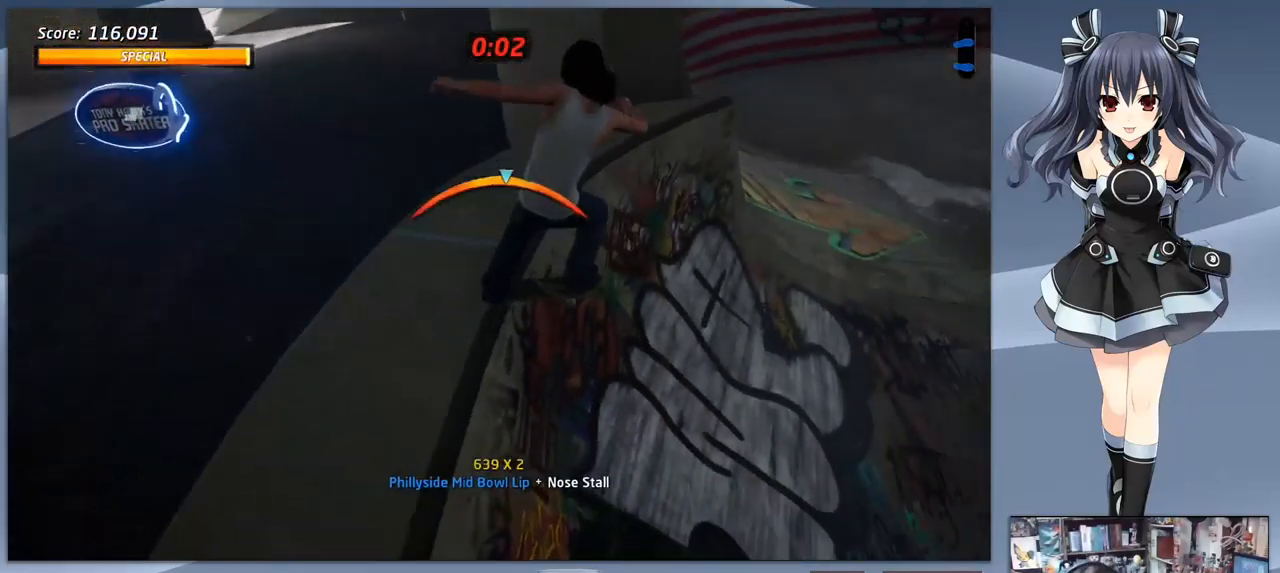
{"buttons": ["CROSS"], "right_stick": "center", "events": [[33, "CROSS", "up"], [133, "CROSS", "down"], [233, "CROSS", "up"], [367, "CROSS", "down"]]}
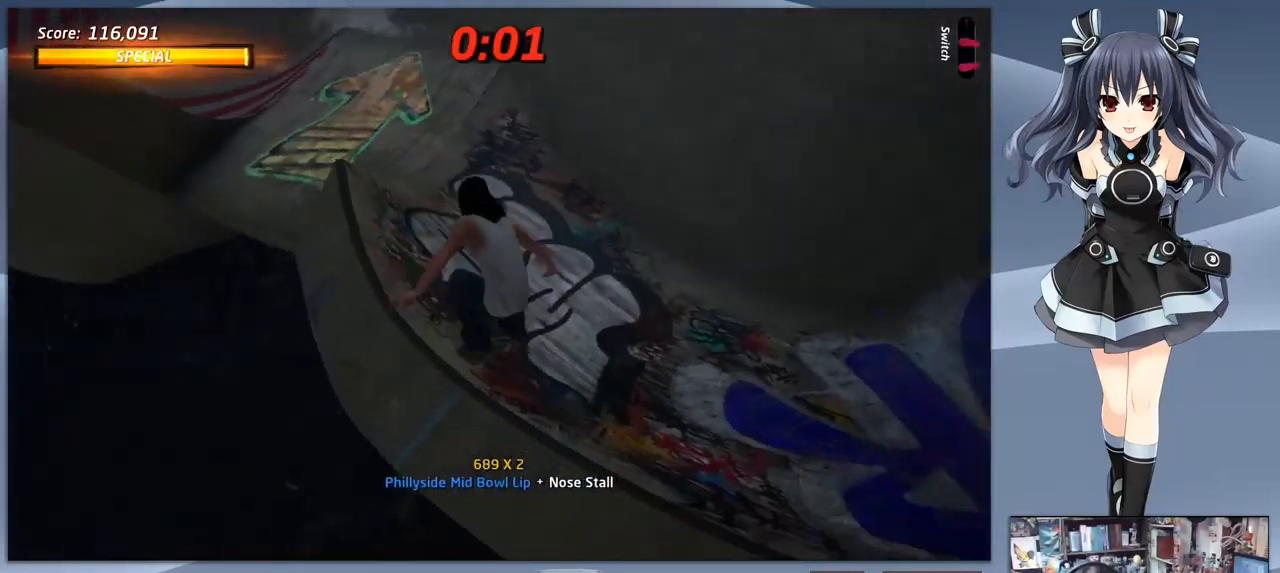
{"buttons": ["CROSS", "DPAD_DOWN"], "right_stick": "center", "events": [[500, "DPAD_DOWN", "down"]]}
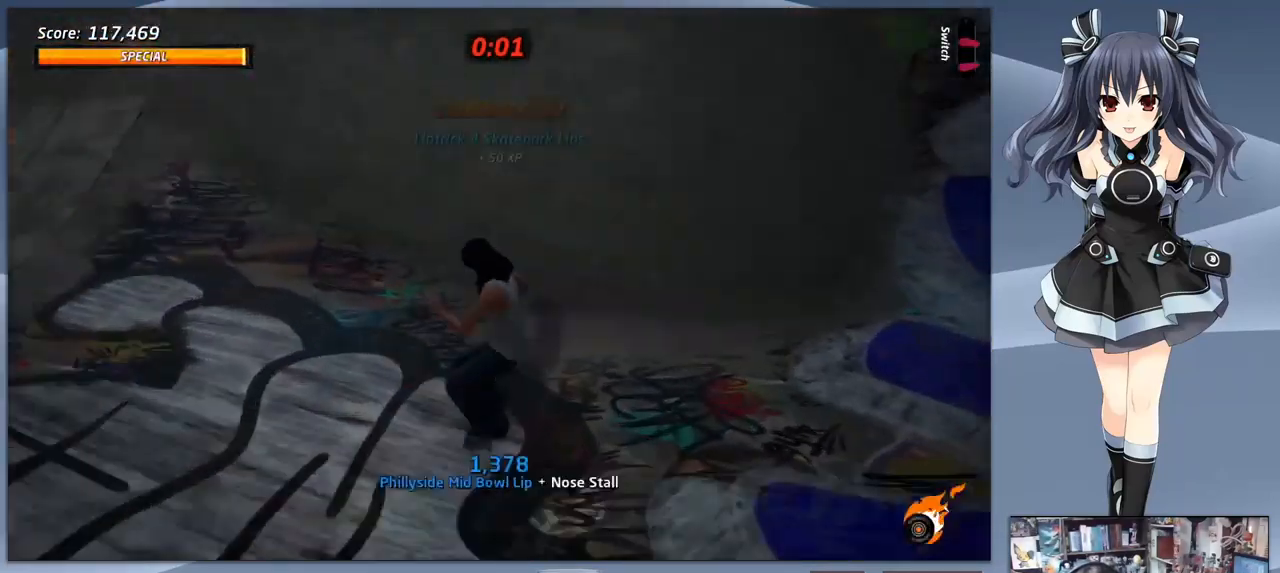
{"buttons": ["CROSS", "DPAD_DOWN", "DPAD_LEFT"], "right_stick": "center", "events": [[300, "DPAD_LEFT", "down"]]}
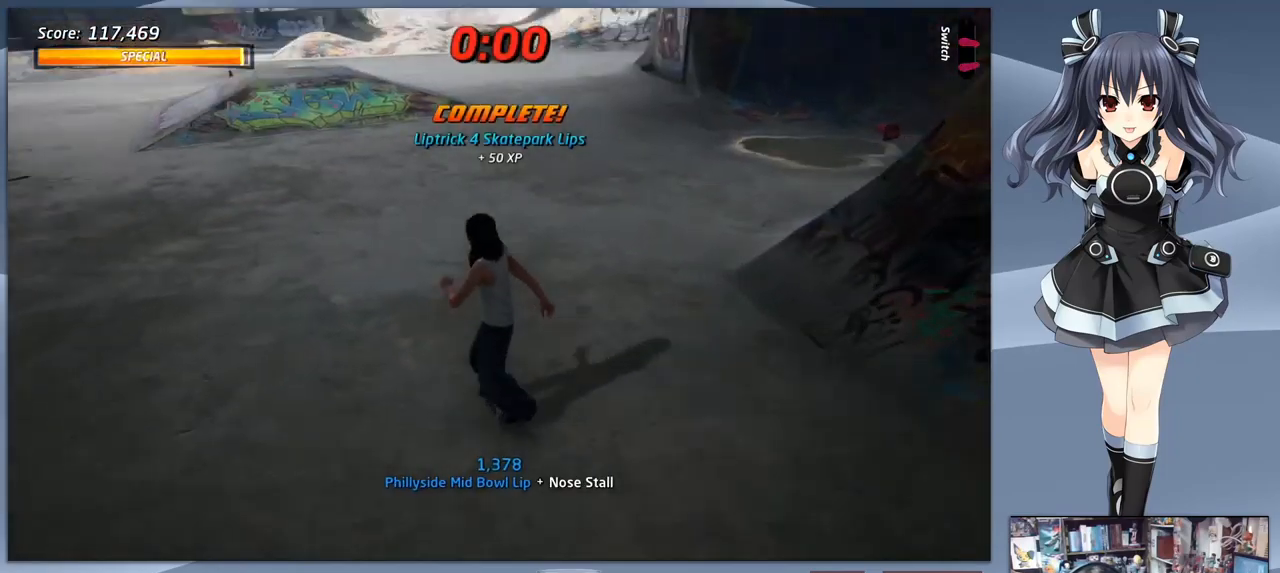
{"buttons": ["CROSS", "DPAD_DOWN"], "right_stick": "center", "events": [[500, "DPAD_LEFT", "up"]]}
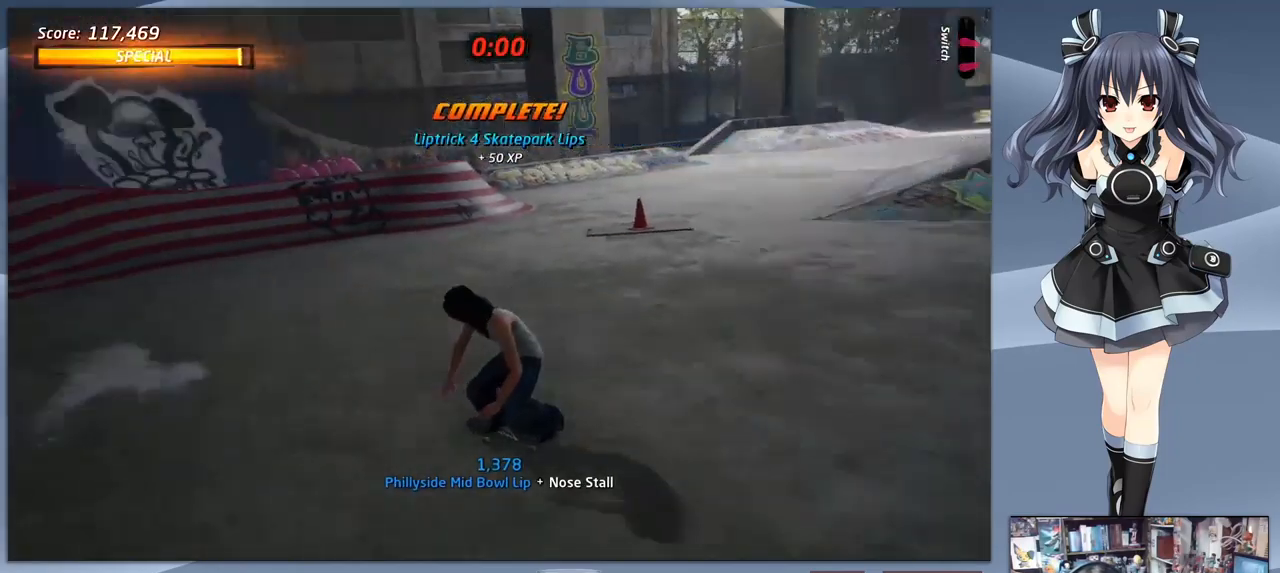
{"buttons": ["CROSS", "DPAD_DOWN", "DPAD_LEFT"], "right_stick": "center", "events": [[200, "DPAD_LEFT", "down"]]}
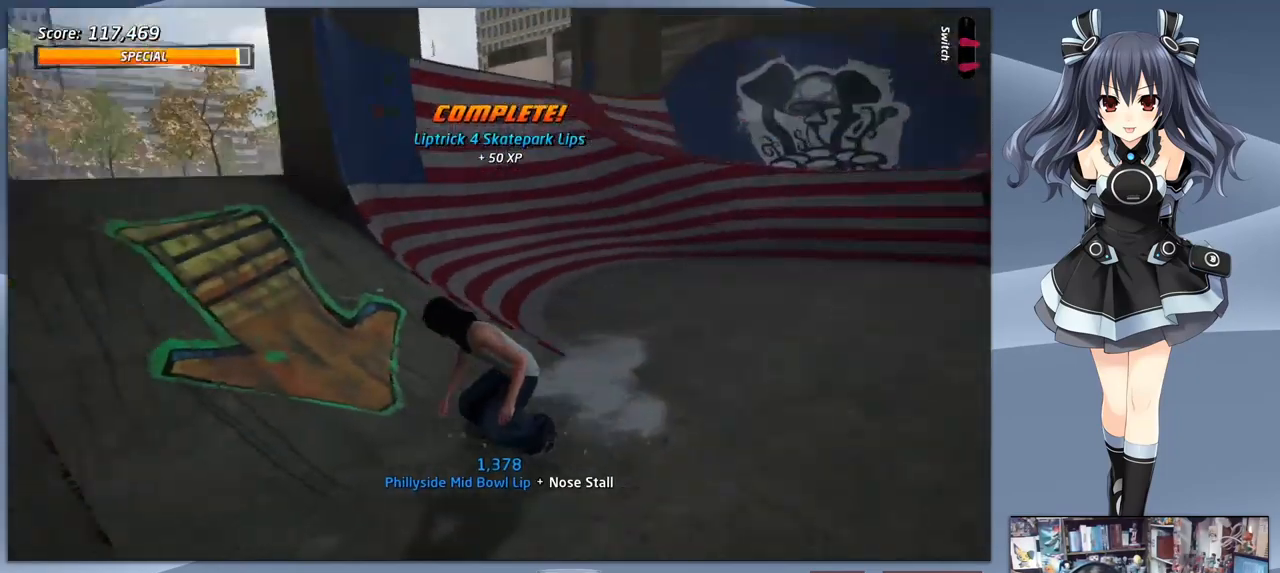
{"buttons": ["CROSS"], "right_stick": "center", "events": [[200, "DPAD_LEFT", "up"], [233, "DPAD_DOWN", "up"]]}
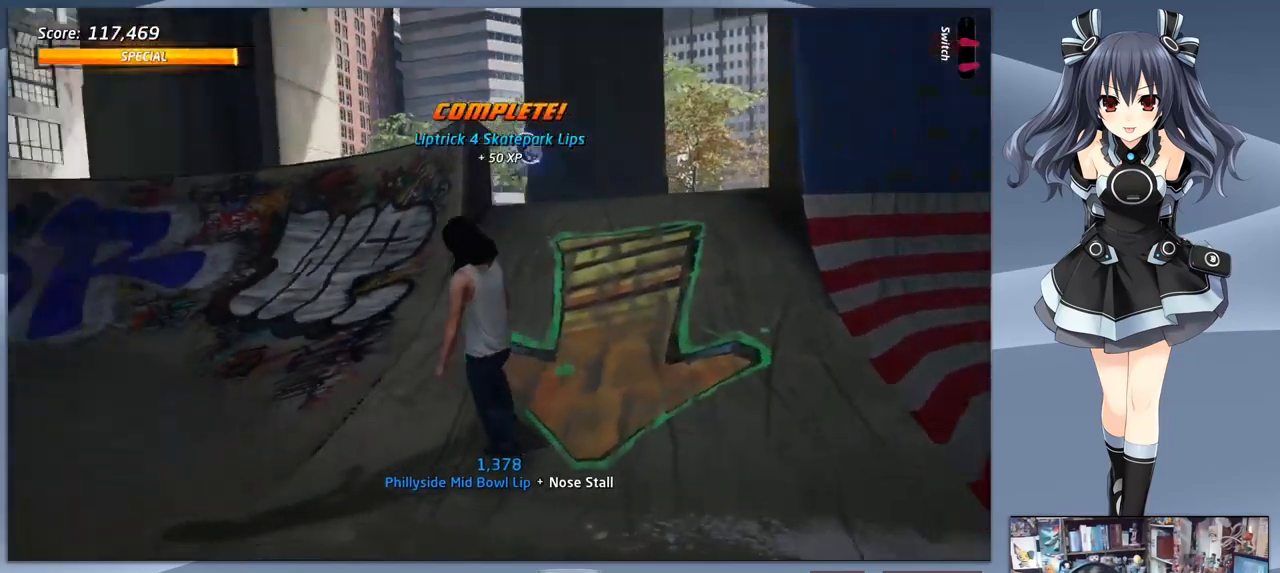
{"buttons": ["CROSS"], "right_stick": "center", "events": [[233, "CROSS", "up"], [400, "CROSS", "down"]]}
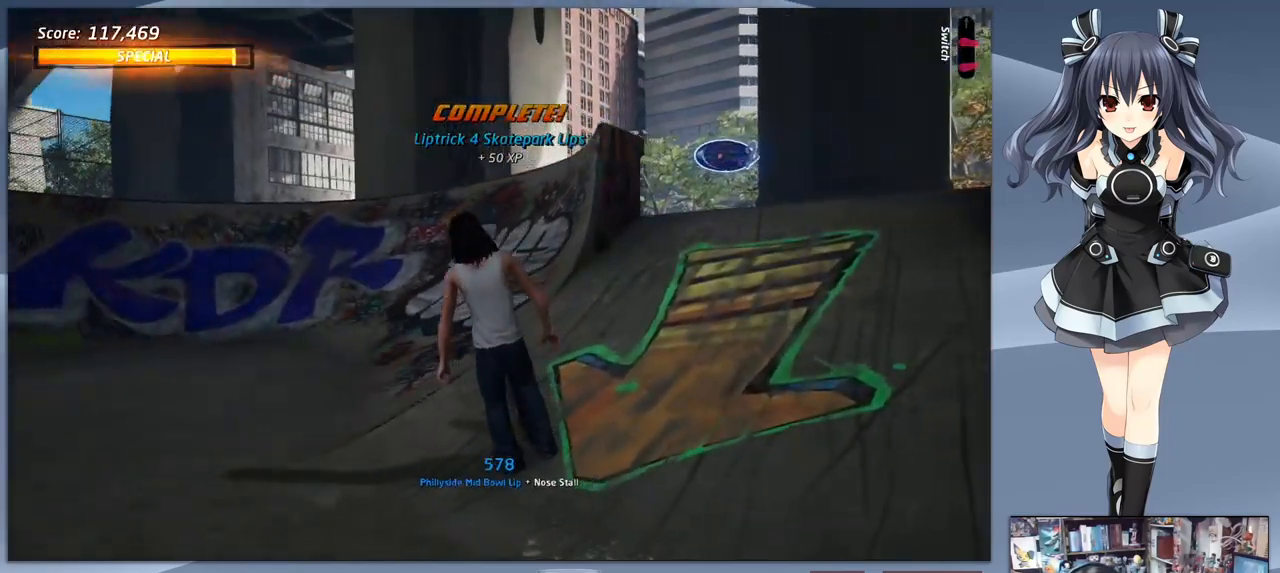
{"buttons": [], "right_stick": "center", "events": [[33, "CROSS", "up"]]}
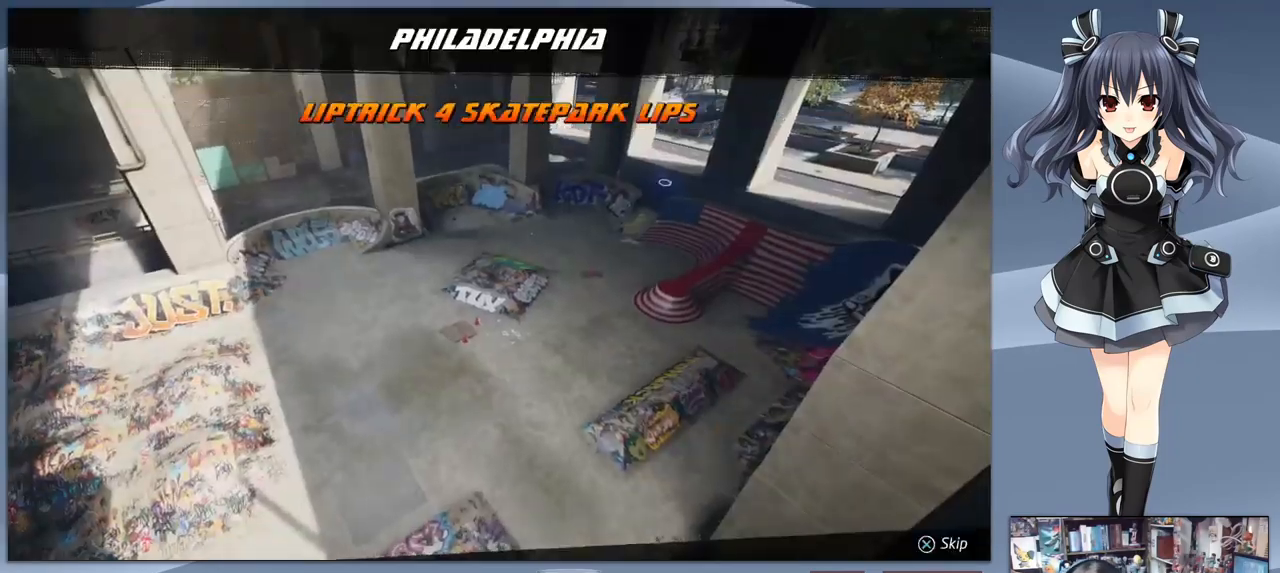
{"buttons": ["CROSS"], "right_stick": "center", "events": [[300, "CROSS", "down"], [400, "CROSS", "up"], [466, "CROSS", "down"]]}
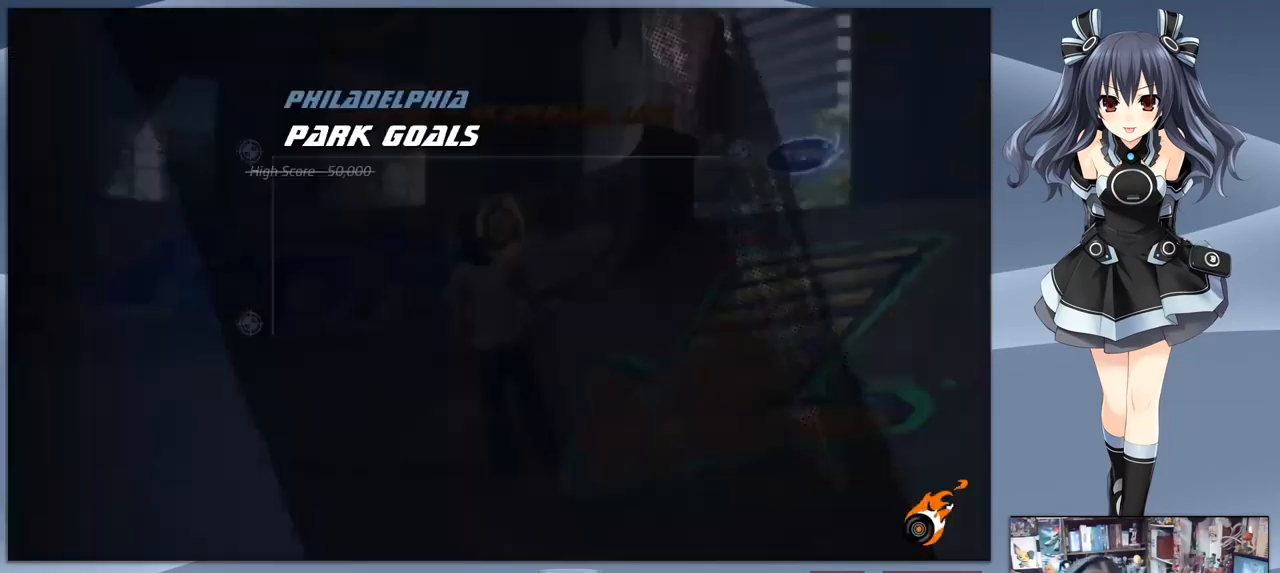
{"buttons": [], "right_stick": "center", "events": [[66, "CROSS", "up"]]}
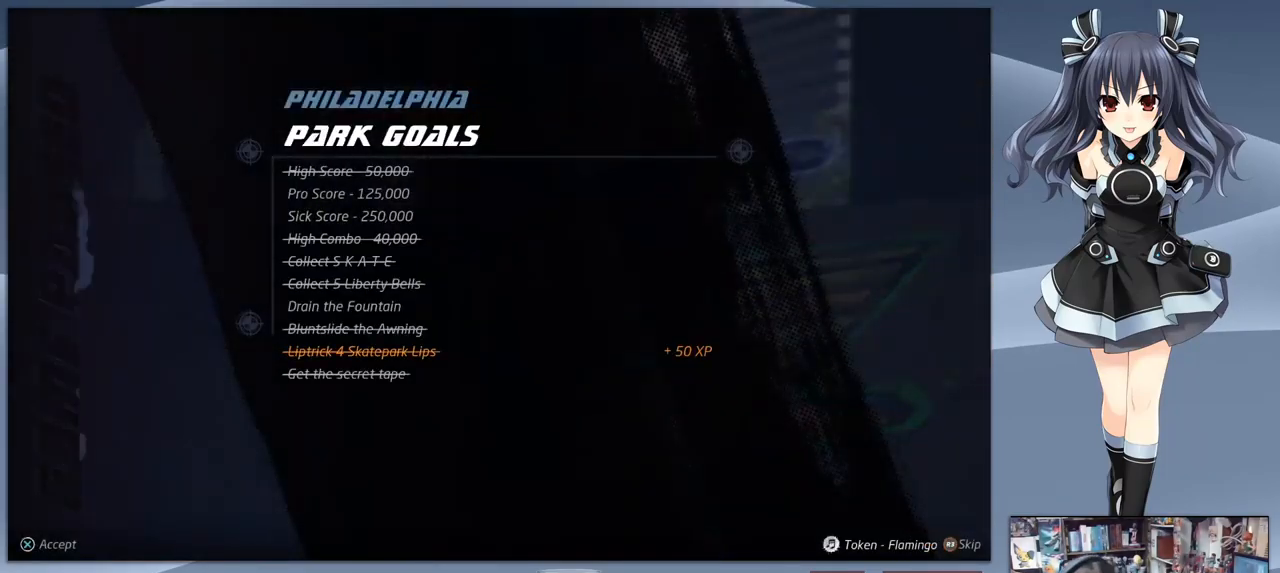
{"buttons": [], "right_stick": "center", "events": []}
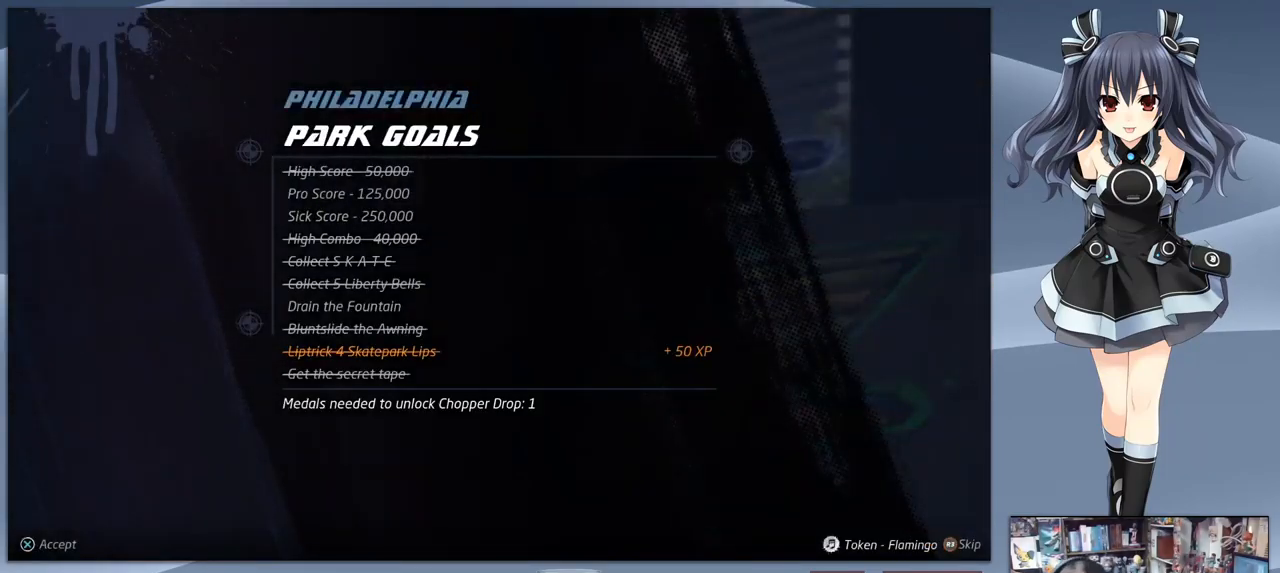
{"buttons": [], "right_stick": "center", "events": [[100, "CROSS", "down"], [200, "CROSS", "up"]]}
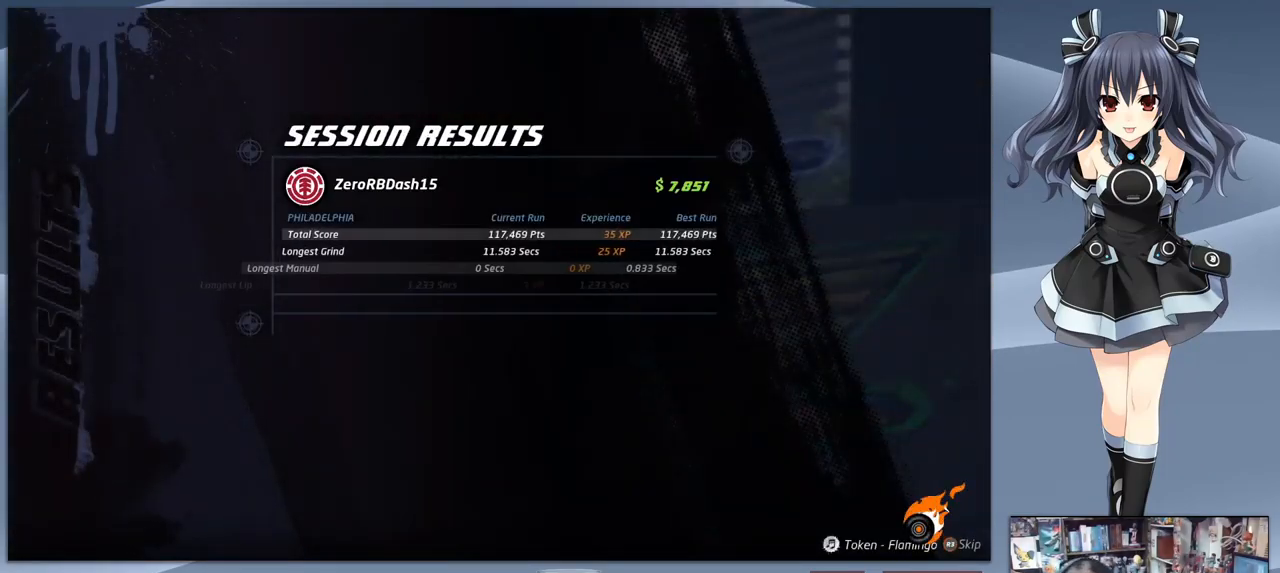
{"buttons": ["CROSS"], "right_stick": "center", "events": [[66, "CROSS", "down"], [166, "CROSS", "up"], [233, "CROSS", "down"], [333, "CROSS", "up"], [400, "CROSS", "down"]]}
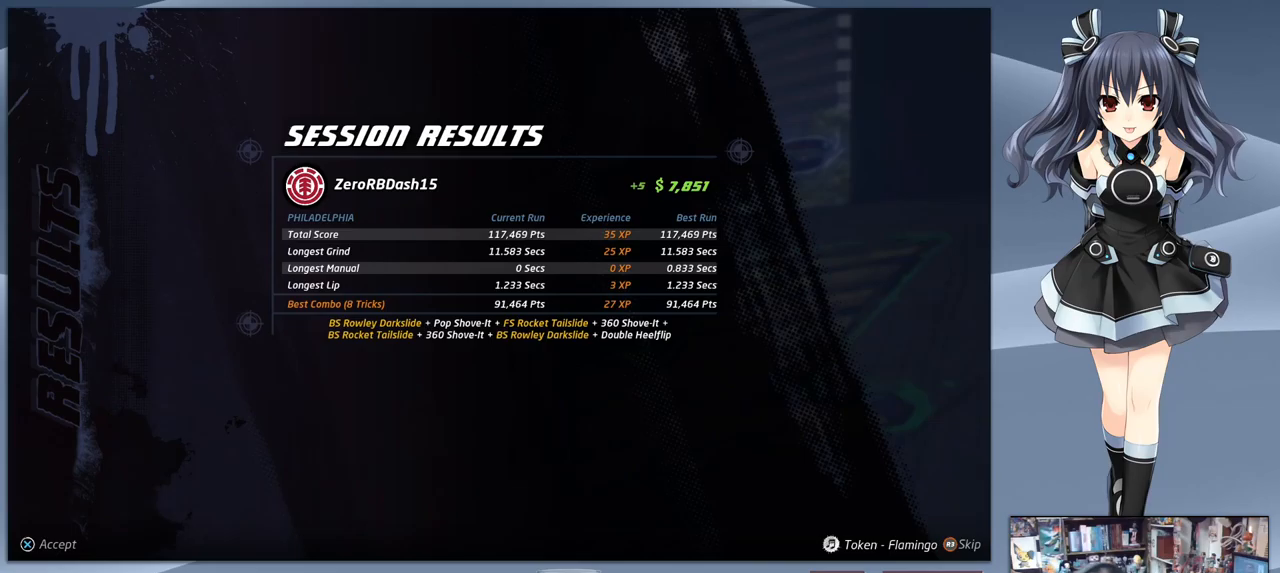
{"buttons": [], "right_stick": "center", "events": [[33, "CROSS", "up"], [67, "CROSS", "down"], [167, "CROSS", "up"], [233, "CROSS", "down"], [300, "CROSS", "up"], [400, "CROSS", "down"], [467, "CROSS", "up"]]}
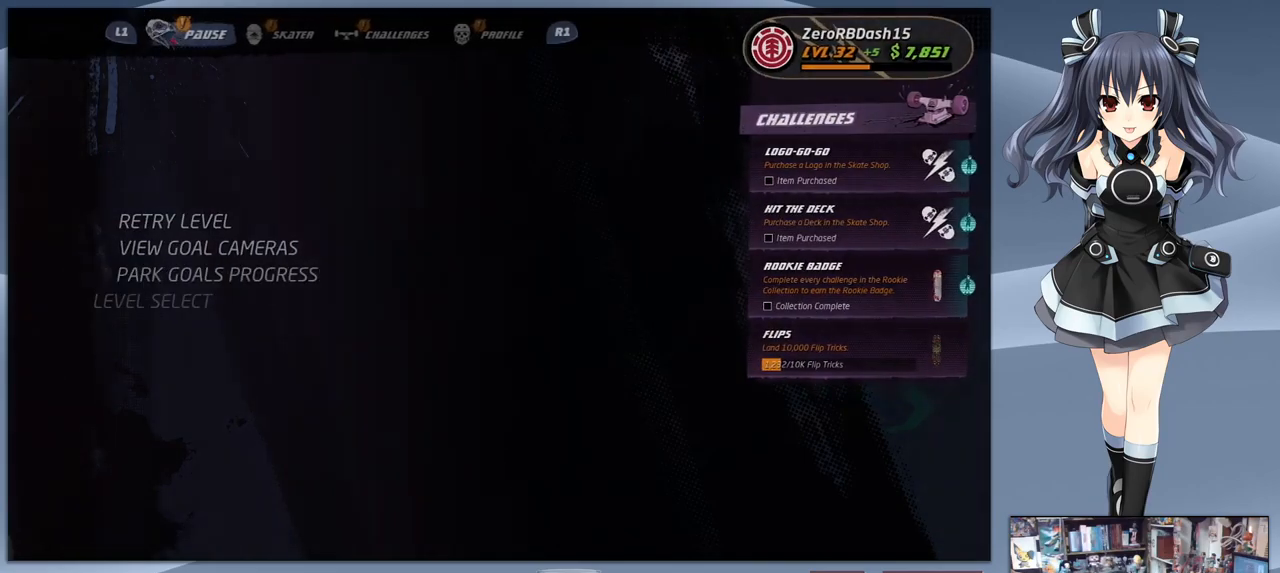
{"buttons": ["CROSS"], "right_stick": "center", "events": [[33, "CROSS", "down"], [133, "CROSS", "up"], [167, "CROSS", "down"]]}
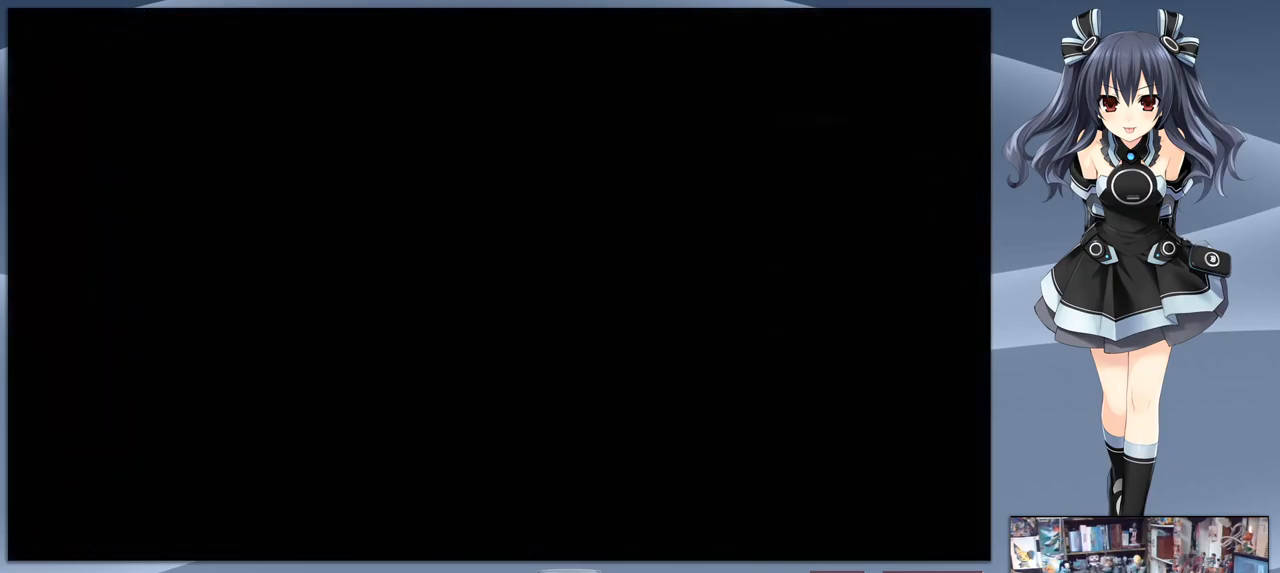
{"buttons": [], "right_stick": "center", "events": [[267, "CROSS", "up"]]}
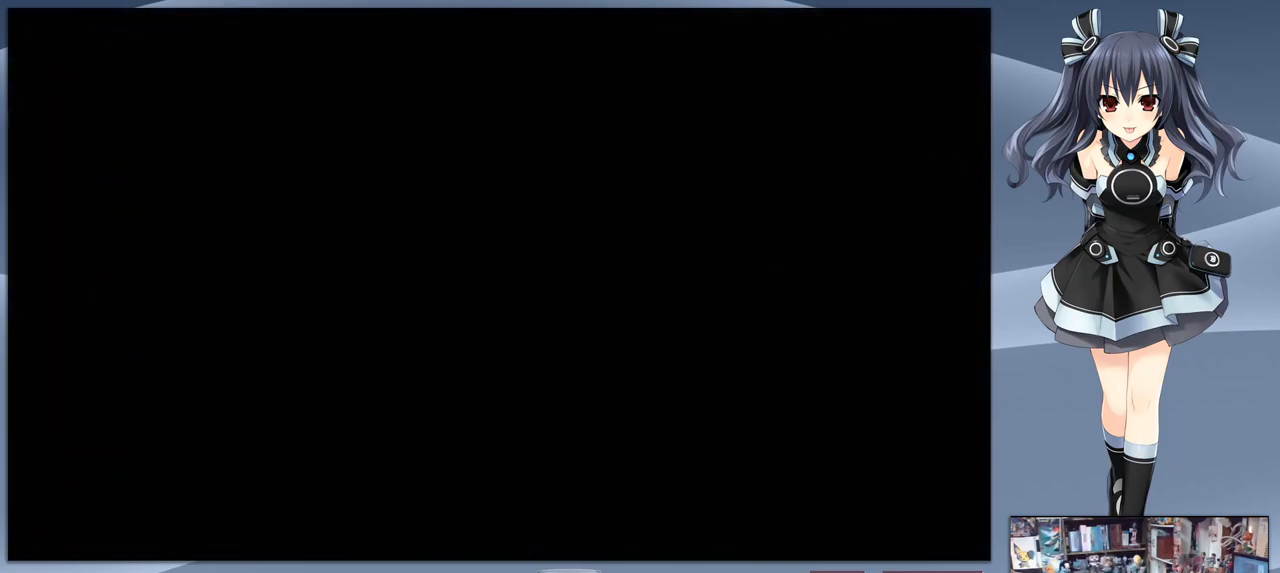
{"buttons": [], "right_stick": "center", "events": []}
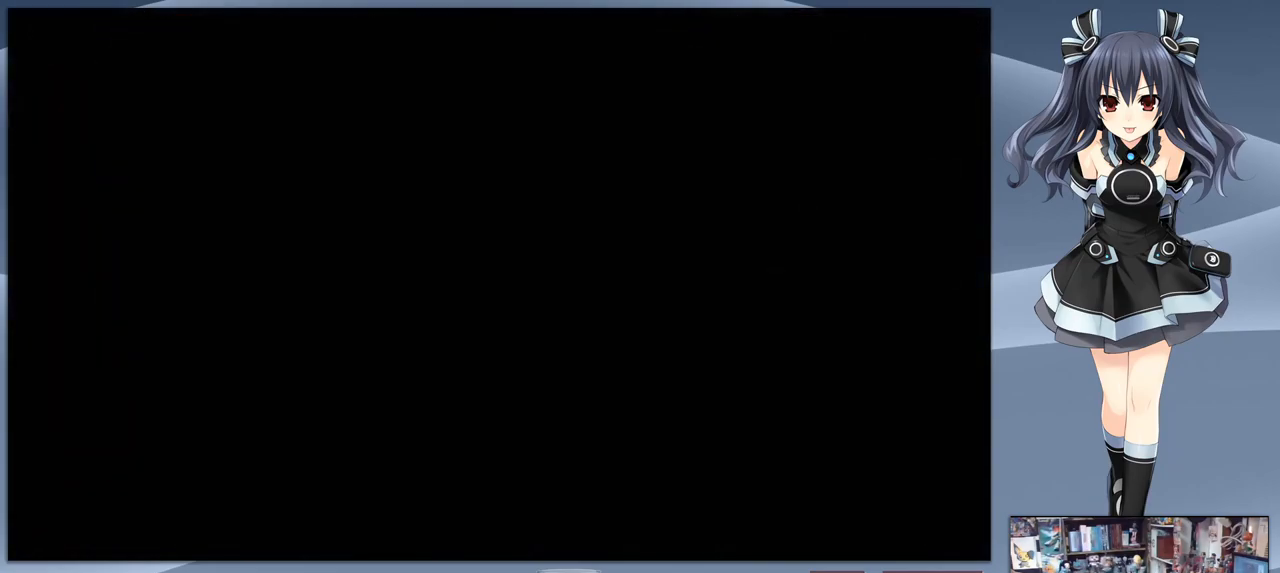
{"buttons": [], "right_stick": "center", "events": []}
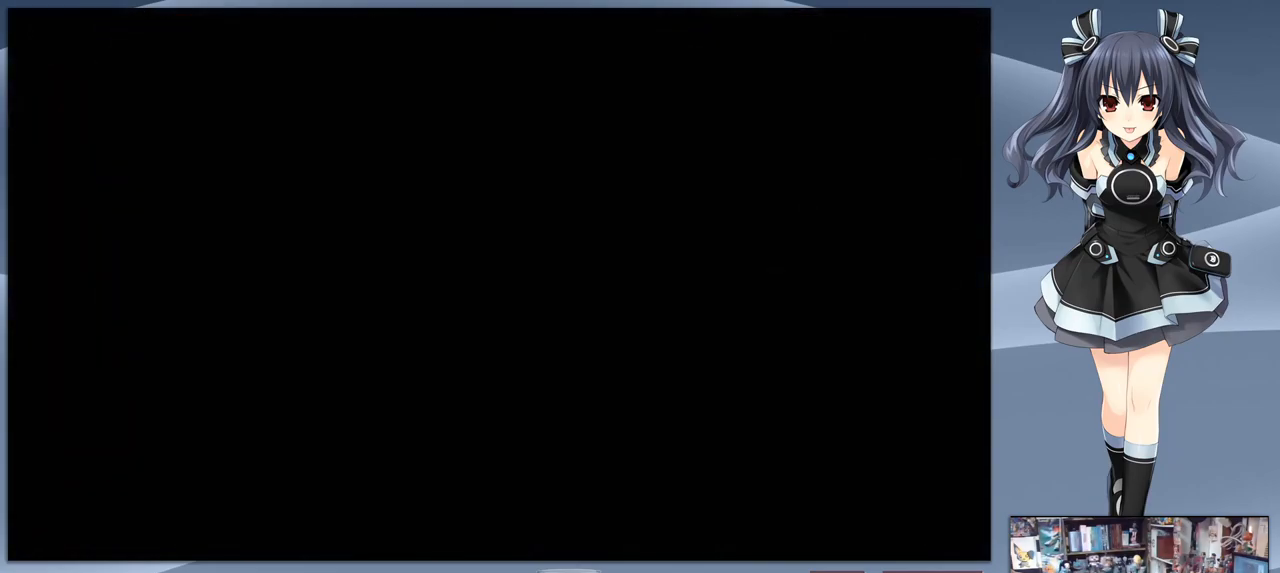
{"buttons": [], "right_stick": "center", "events": []}
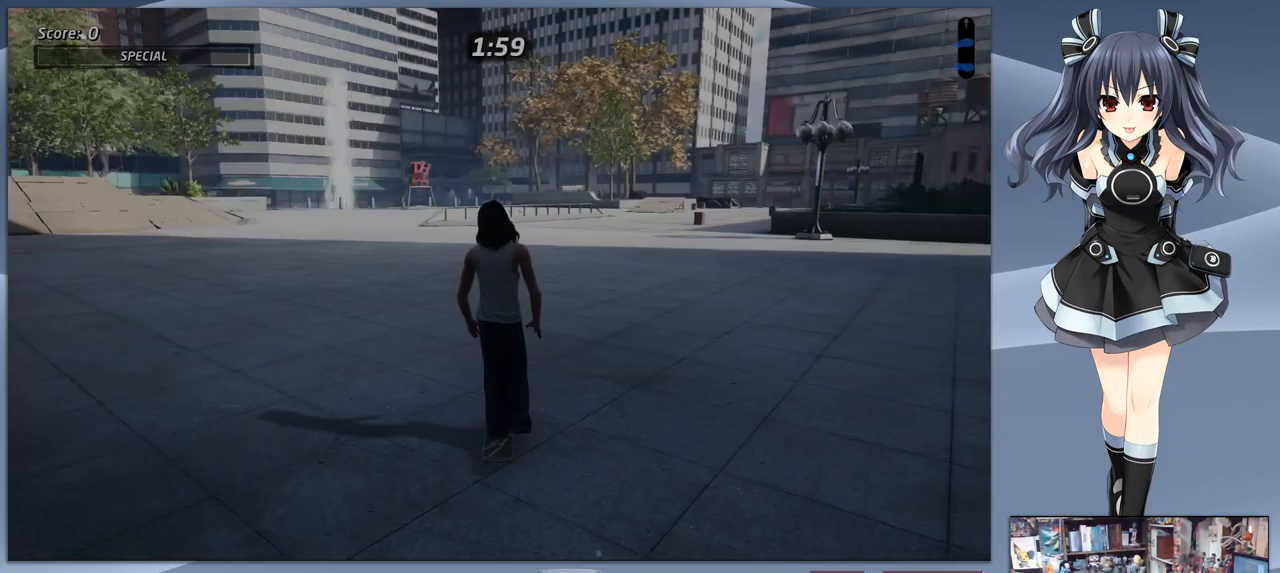
{"buttons": ["CROSS", "DPAD_DOWN"], "right_stick": "center", "events": [[200, "CROSS", "down"], [500, "DPAD_DOWN", "down"]]}
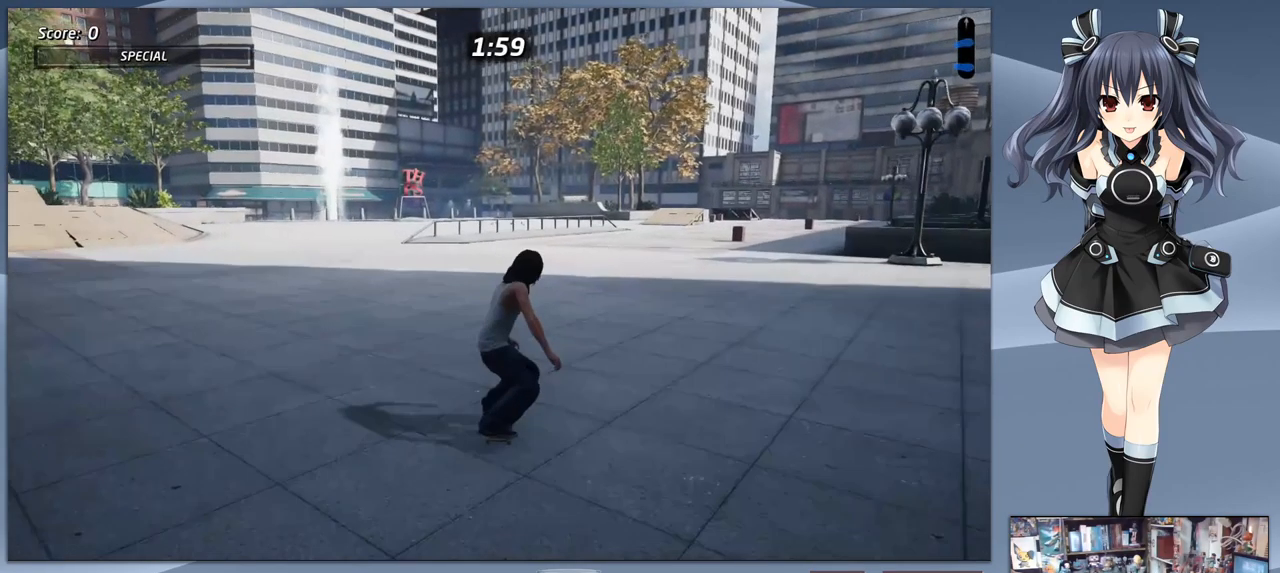
{"buttons": ["CROSS", "DPAD_DOWN", "DPAD_LEFT"], "right_stick": "center", "events": [[200, "DPAD_LEFT", "down"], [233, "DPAD_DOWN", "up"], [467, "DPAD_DOWN", "down"]]}